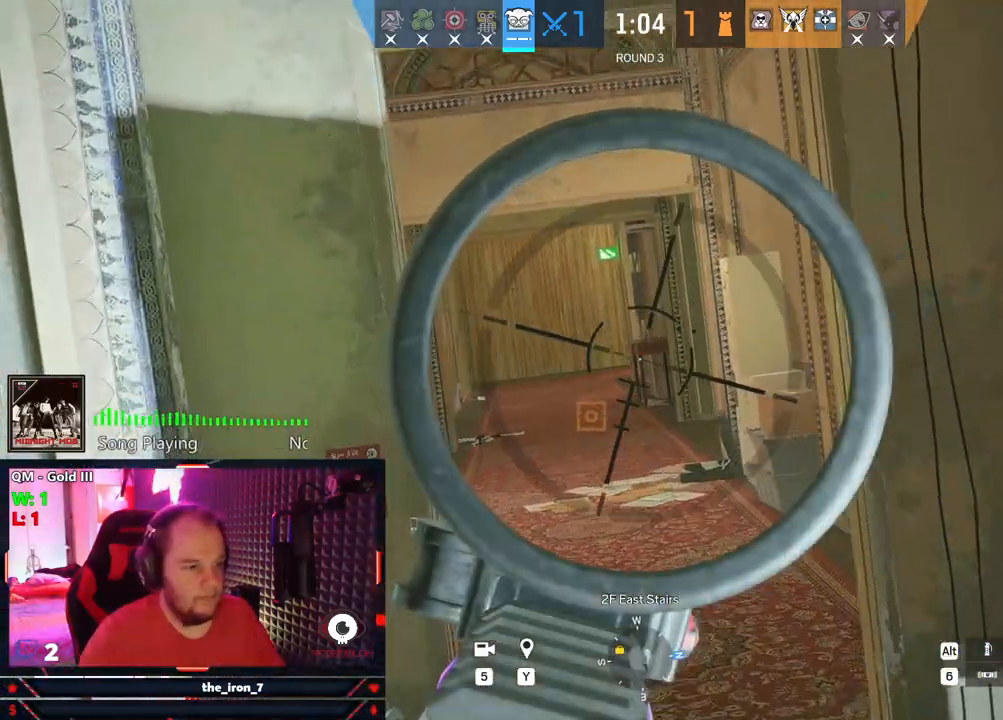
Gameplay with keyboard and mouse; each line is a JSON object with the keys and mouse buttons held at the frame after it. "events" lists presses ("down") and releases ("up") of "1", "2", "3", "4", "5", "a", "alt", "c", "caps_lock", "ctrl", "d", "e", "f", "g", "q", "r", "s", "shift", "space", "t", "tab", "v", "w", "x", "z", "mouse_left", "mouse_wheel" and "mouse_right" between this image and that frame as [ms after this image, input, new state], when the widget could be followed in between. "mouse_left", "mouse_wheel", "mouse_right" = the "left", "wheel", "right" buttons of the "mouse" list. No other keys are recorded. "wheel" means that the mouse wheel is clicked or scrolled. "mouse_move" is the direction in which the mouse moves at that frame (one of eight, or "still"), when it could be read.
{"keys": ["e", "s"], "mouse": ["right"], "mouse_move": "still", "events": [[83, "w", "up"], [312, "s", "down"]]}
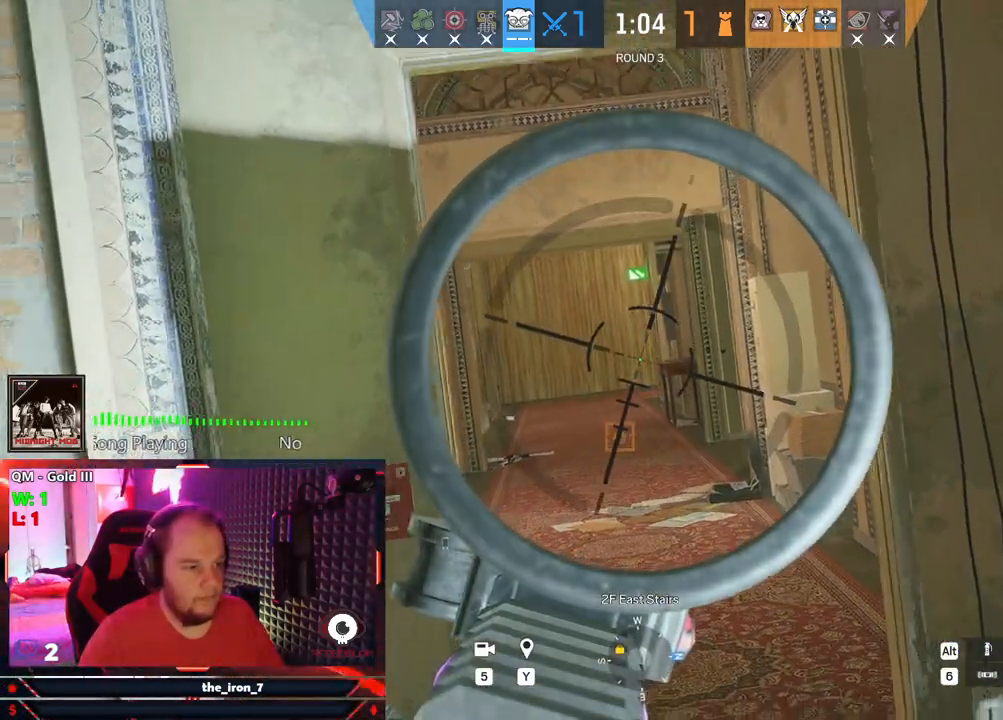
{"keys": ["a", "w"], "mouse": [], "mouse_move": "left", "events": [[145, "a", "down"], [291, "s", "up"], [333, "mouse_right", "up"], [375, "e", "up"], [500, "w", "down"]]}
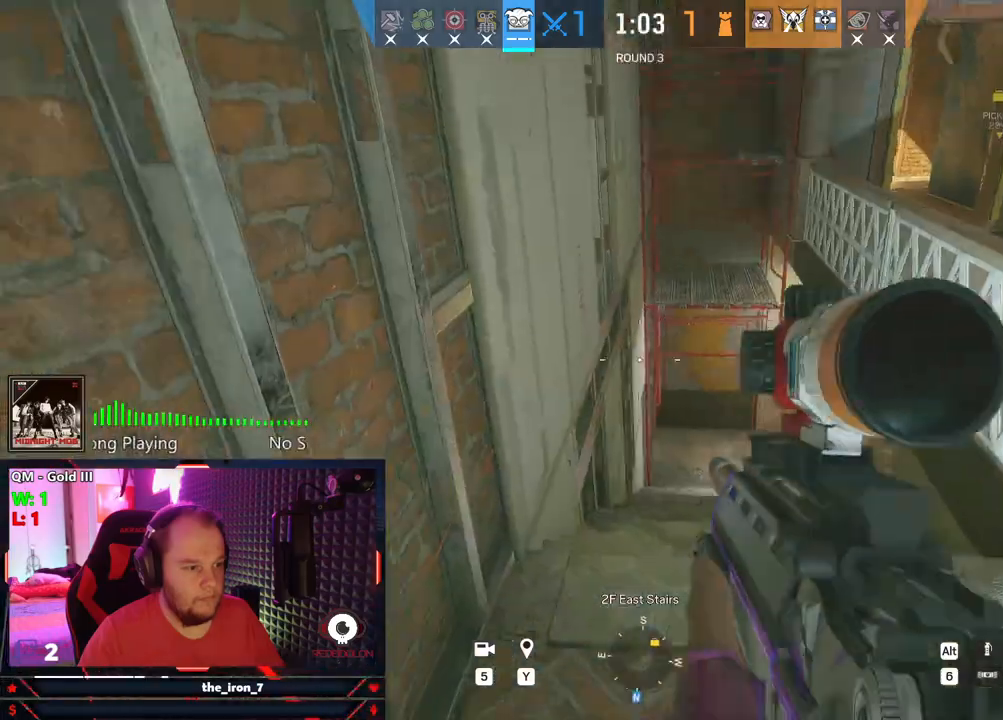
{"keys": ["q", "w"], "mouse": [], "mouse_move": "still", "events": [[166, "a", "up"], [395, "c", "down"], [395, "q", "down"], [479, "c", "up"]]}
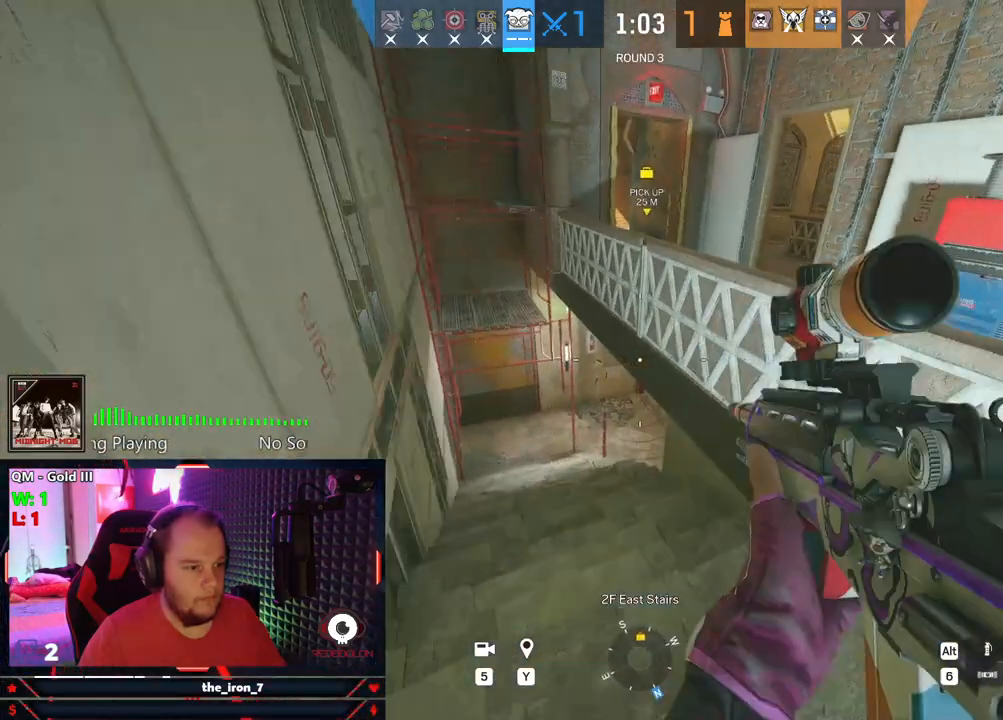
{"keys": ["a", "q"], "mouse": [], "mouse_move": "right", "events": [[125, "w", "up"], [229, "a", "down"]]}
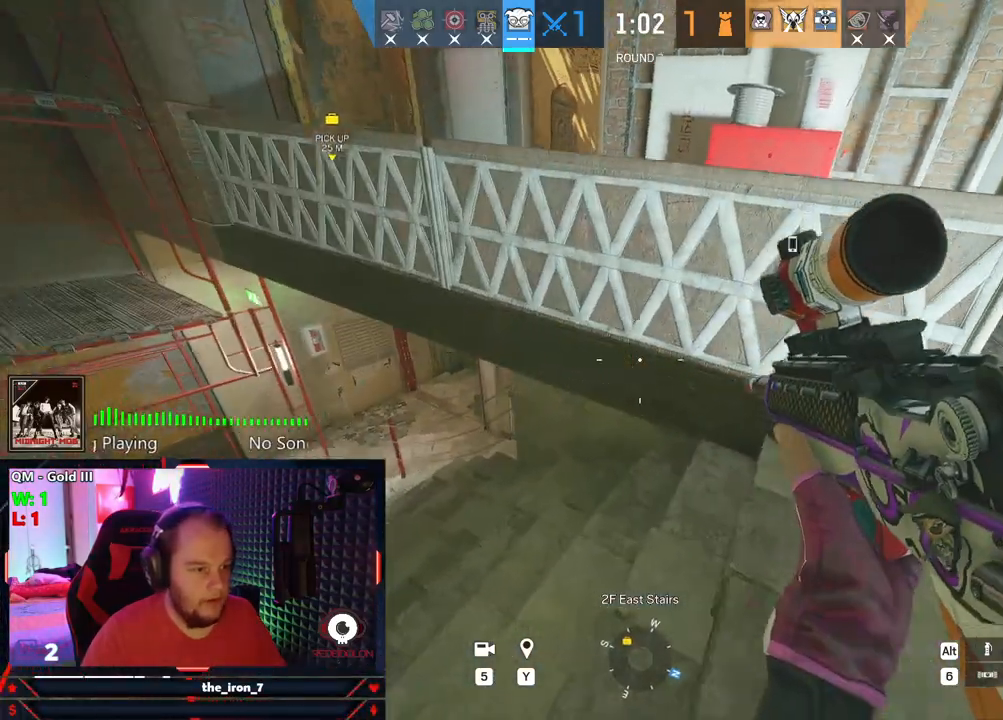
{"keys": ["a", "q"], "mouse": [], "mouse_move": "still", "events": []}
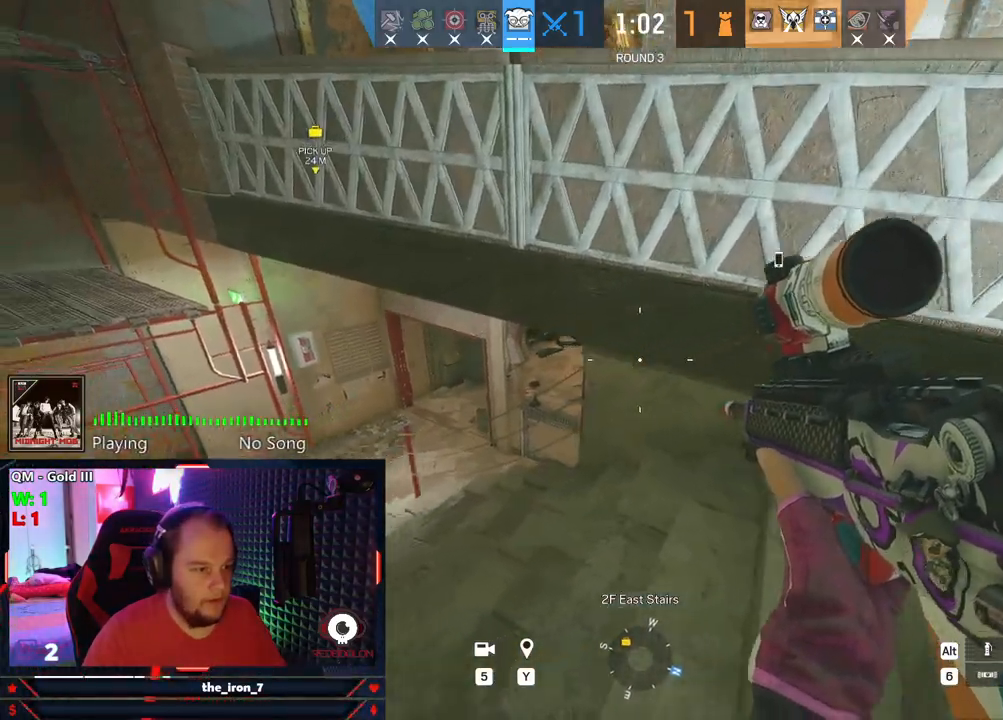
{"keys": ["a", "c", "q"], "mouse": ["right"], "mouse_move": "still", "events": [[62, "mouse_right", "down"], [479, "c", "down"]]}
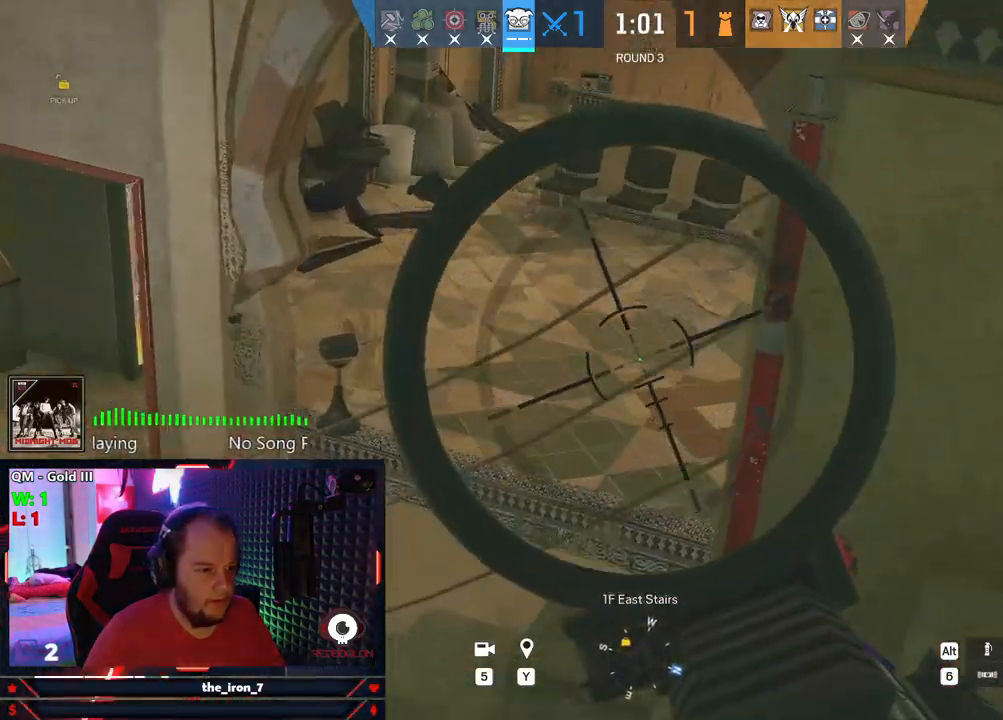
{"keys": ["a", "q"], "mouse": ["right"], "mouse_move": "right", "events": [[125, "c", "up"]]}
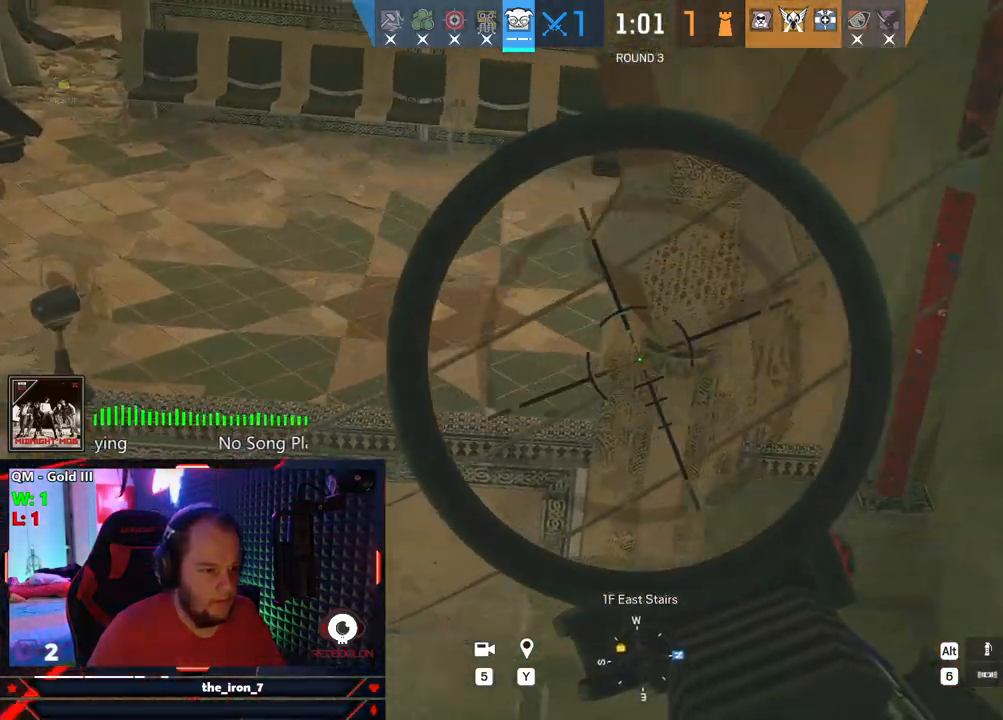
{"keys": ["a", "q"], "mouse": ["right"], "mouse_move": "still", "events": []}
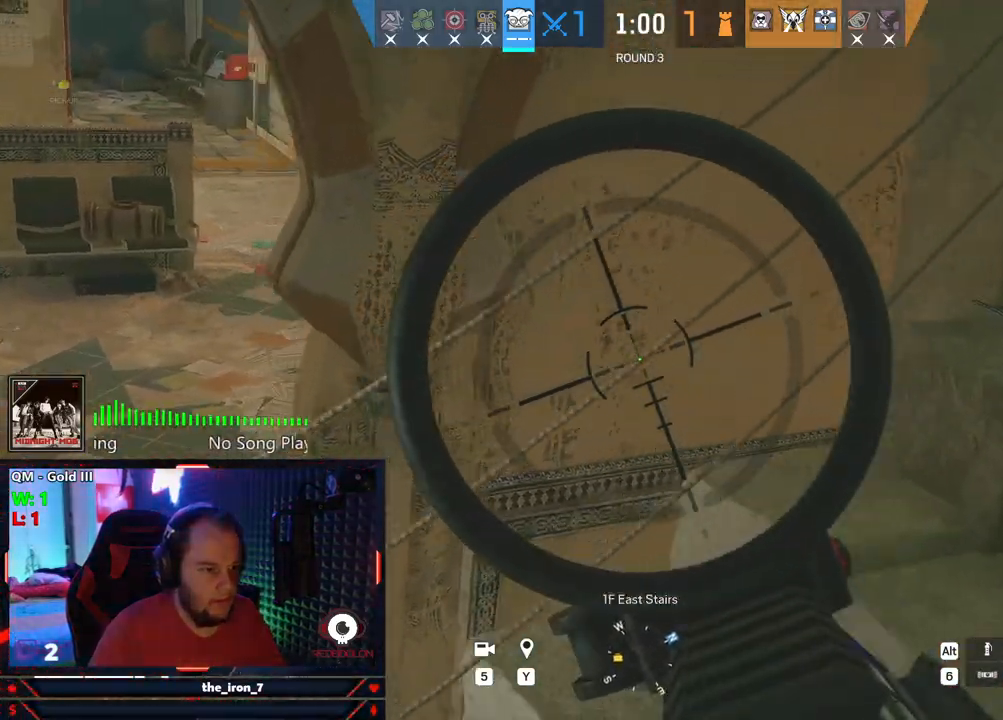
{"keys": ["a", "q"], "mouse": ["right"], "mouse_move": "still", "events": []}
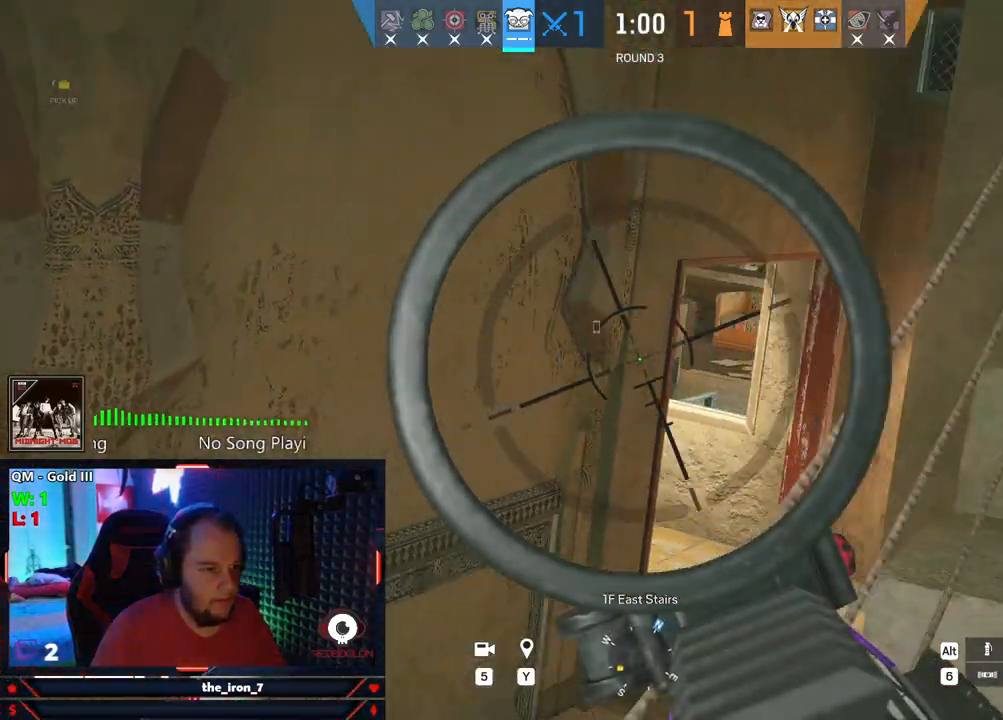
{"keys": ["a", "q", "s"], "mouse": ["right"], "mouse_move": "left", "events": [[41, "s", "down"], [187, "a", "up"], [500, "a", "down"]]}
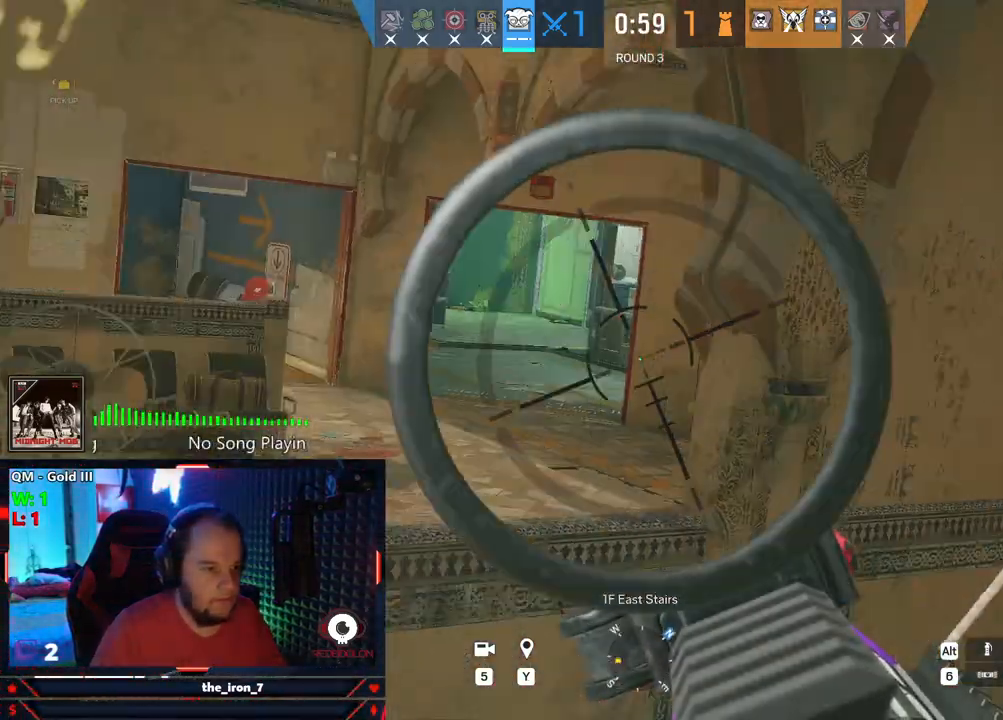
{"keys": ["a", "q"], "mouse": ["right"], "mouse_move": "right", "events": [[104, "s", "up"]]}
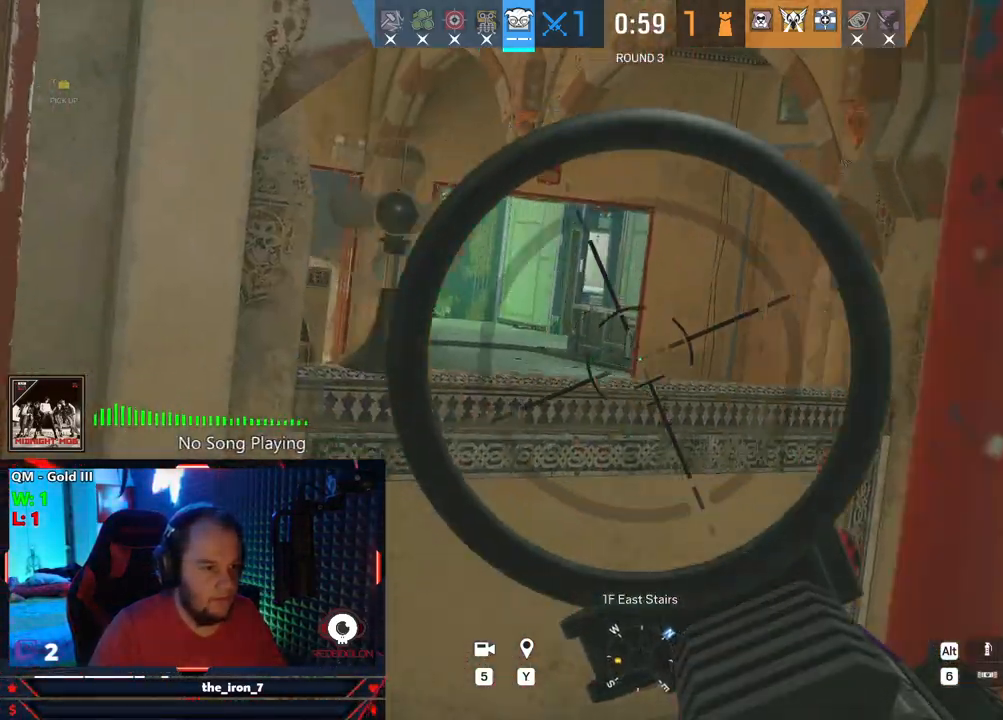
{"keys": ["a", "q"], "mouse": ["right"], "mouse_move": "right", "events": [[21, "s", "down"], [166, "s", "up"]]}
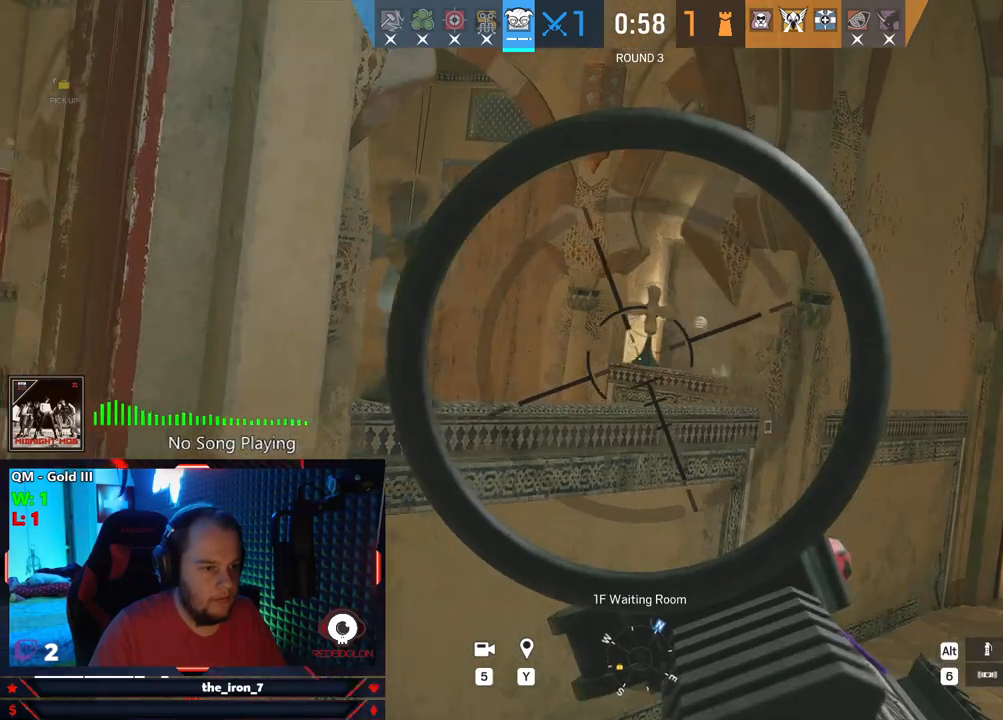
{"keys": ["a", "q"], "mouse": ["right"], "mouse_move": "still", "events": []}
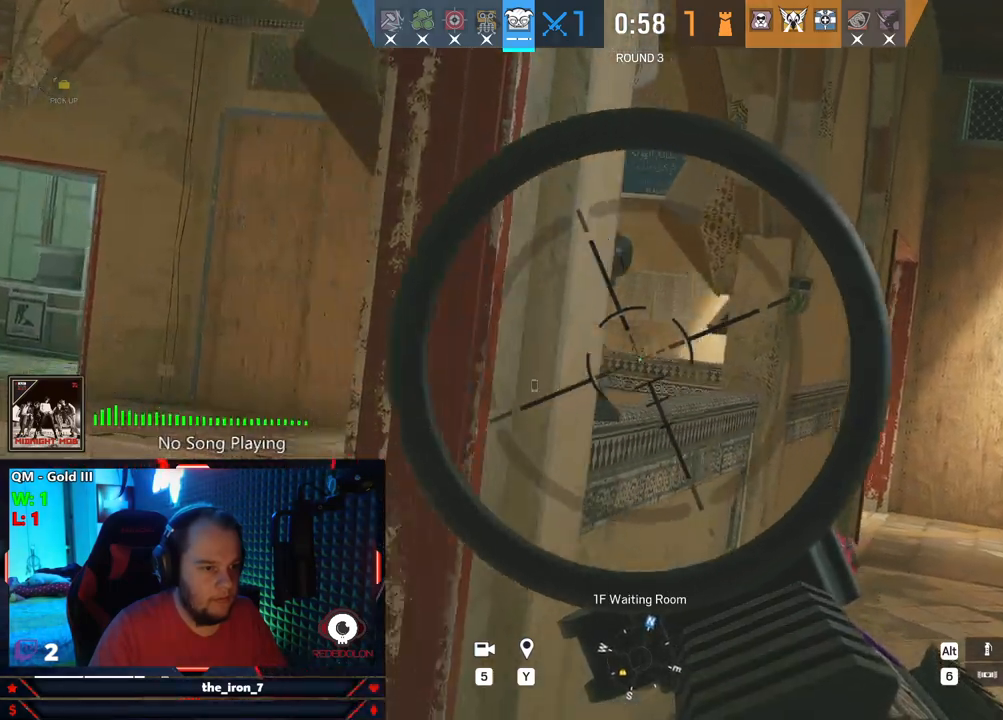
{"keys": ["q"], "mouse": ["right"], "mouse_move": "still", "events": [[479, "a", "up"]]}
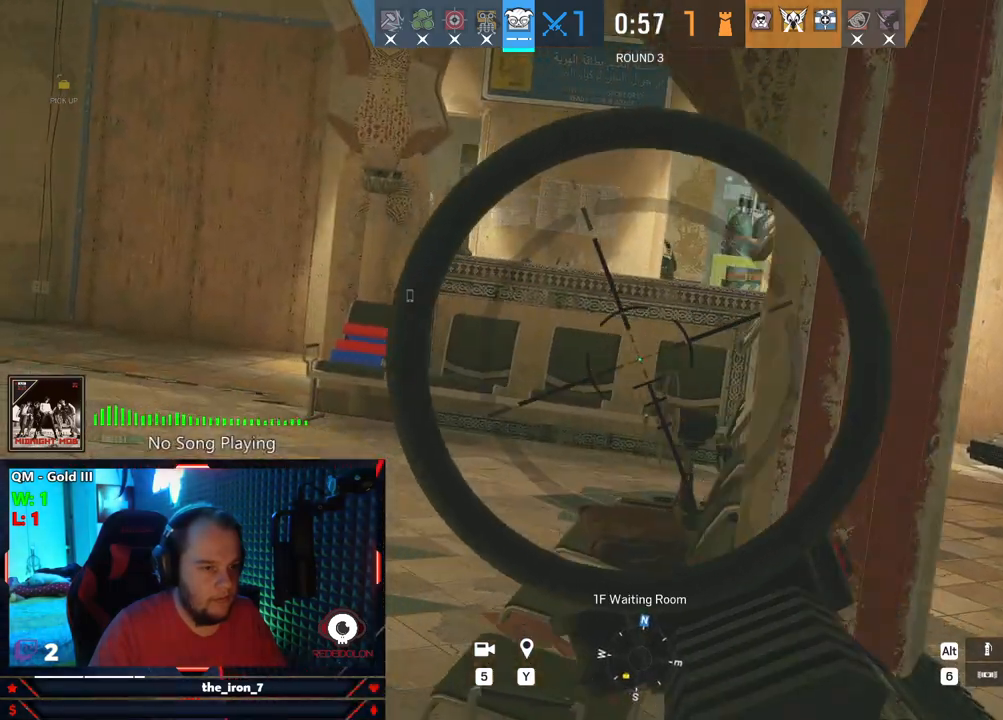
{"keys": ["d", "q"], "mouse": ["right"], "mouse_move": "up-left", "events": [[21, "d", "down"]]}
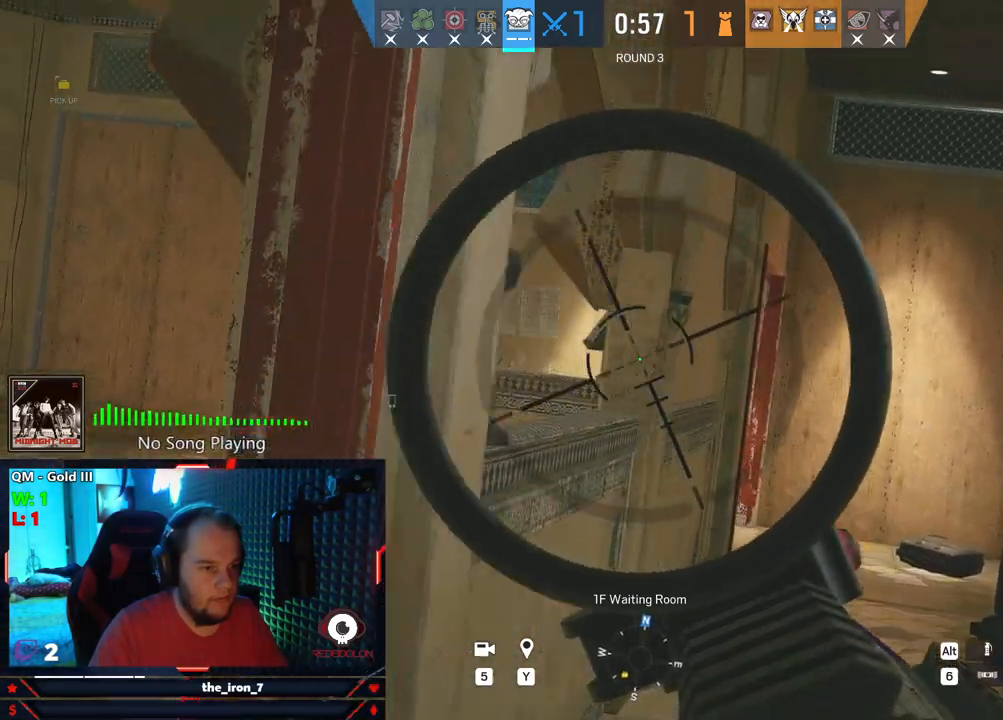
{"keys": ["d", "e"], "mouse": ["right"], "mouse_move": "still", "events": [[83, "e", "down"], [125, "q", "up"]]}
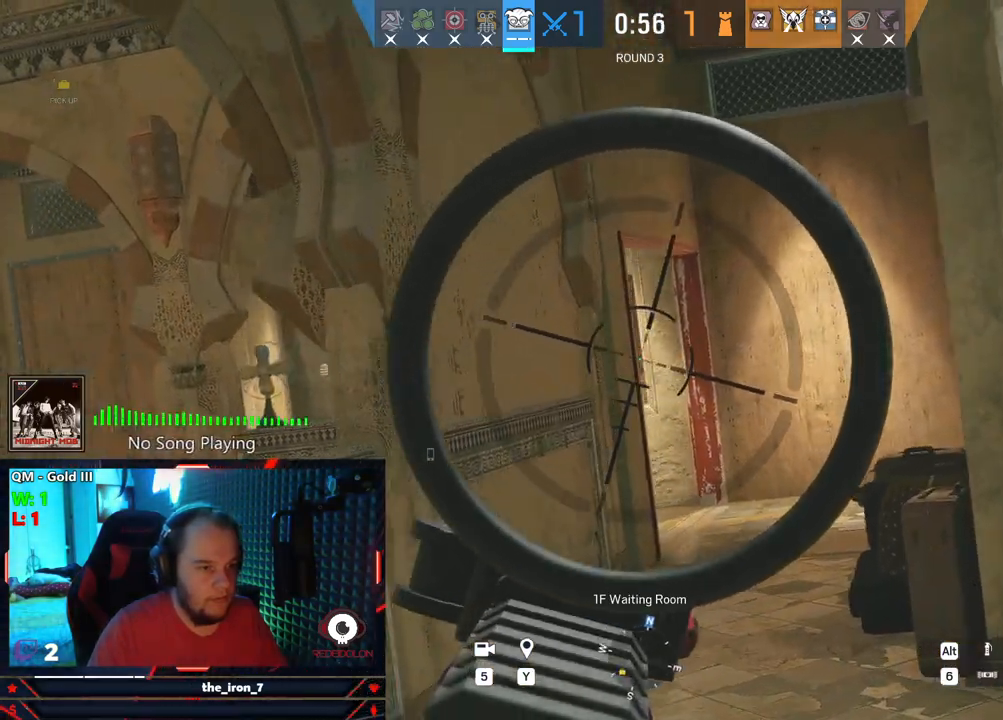
{"keys": ["q", "w"], "mouse": ["right"], "mouse_move": "still", "events": [[187, "q", "down"], [291, "e", "up"], [333, "d", "up"], [437, "w", "down"]]}
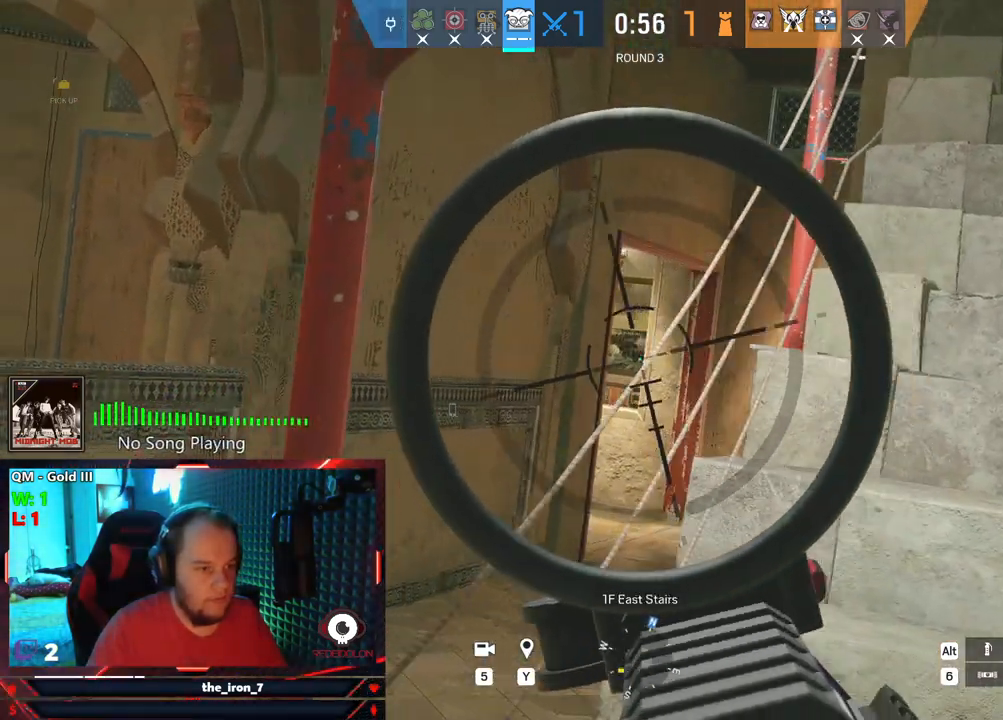
{"keys": ["d", "q", "w"], "mouse": ["right"], "mouse_move": "still", "events": [[166, "d", "down"]]}
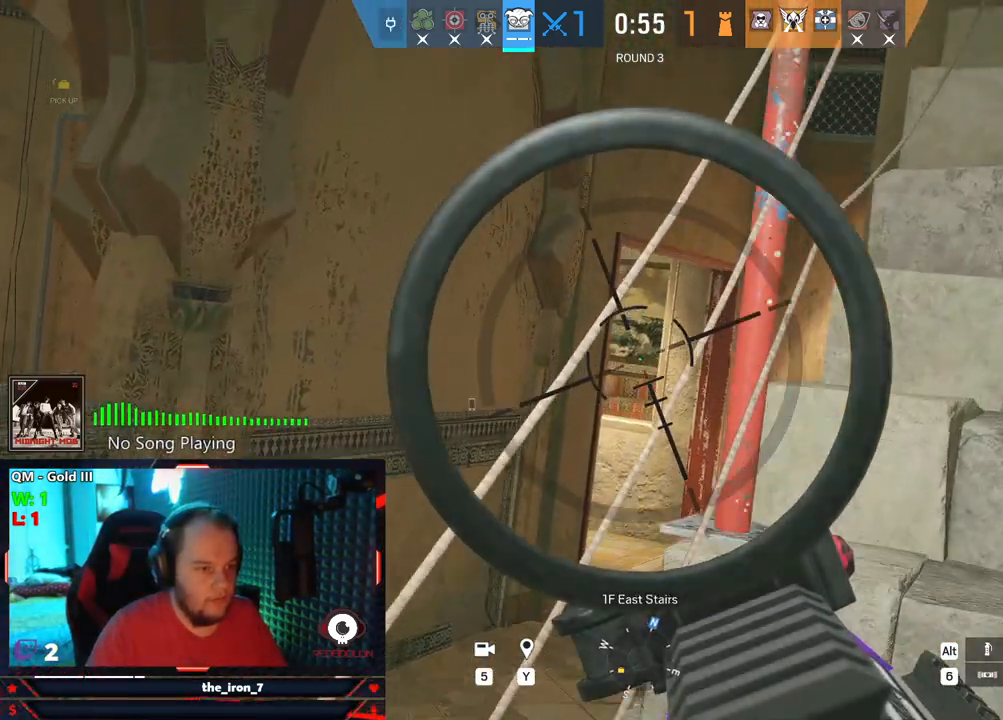
{"keys": ["q", "w"], "mouse": ["right"], "mouse_move": "down-left", "events": [[229, "d", "up"], [354, "d", "down"], [500, "d", "up"]]}
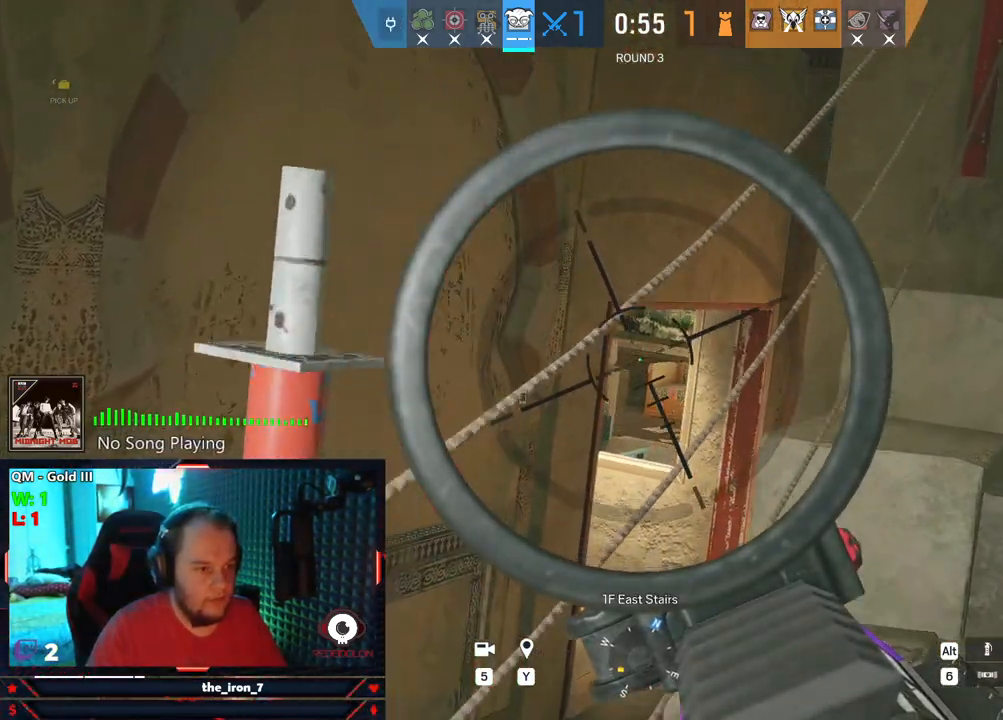
{"keys": ["d", "q"], "mouse": ["right"], "mouse_move": "still", "events": [[145, "w", "up"], [375, "d", "down"]]}
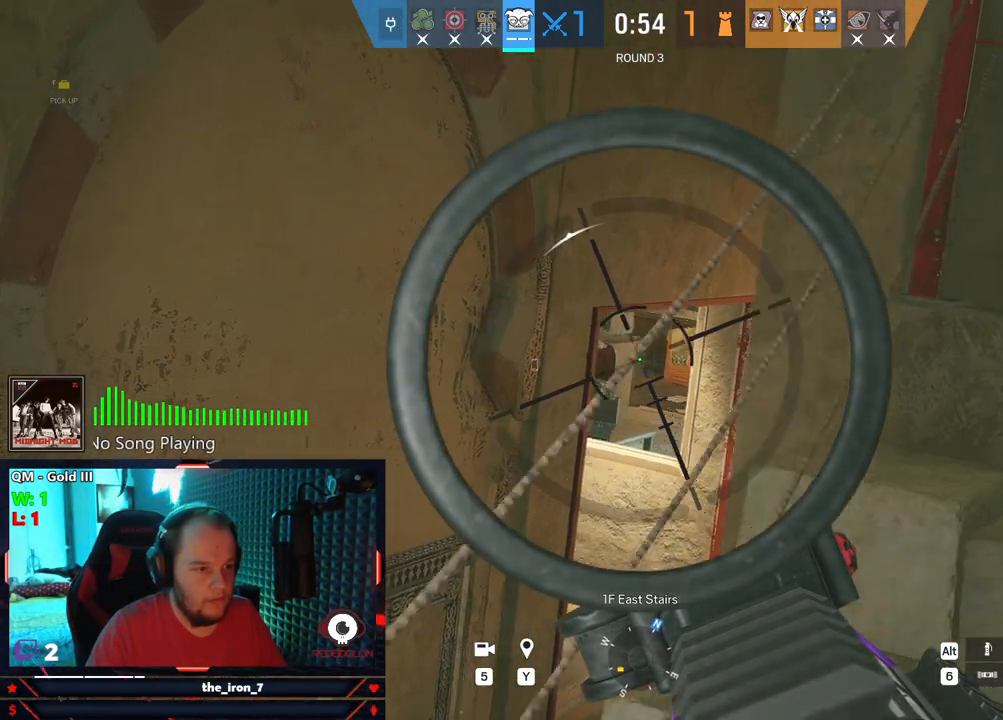
{"keys": ["d", "e"], "mouse": [], "mouse_move": "up-left", "events": [[208, "mouse_right", "up"], [312, "e", "down"], [312, "q", "up"]]}
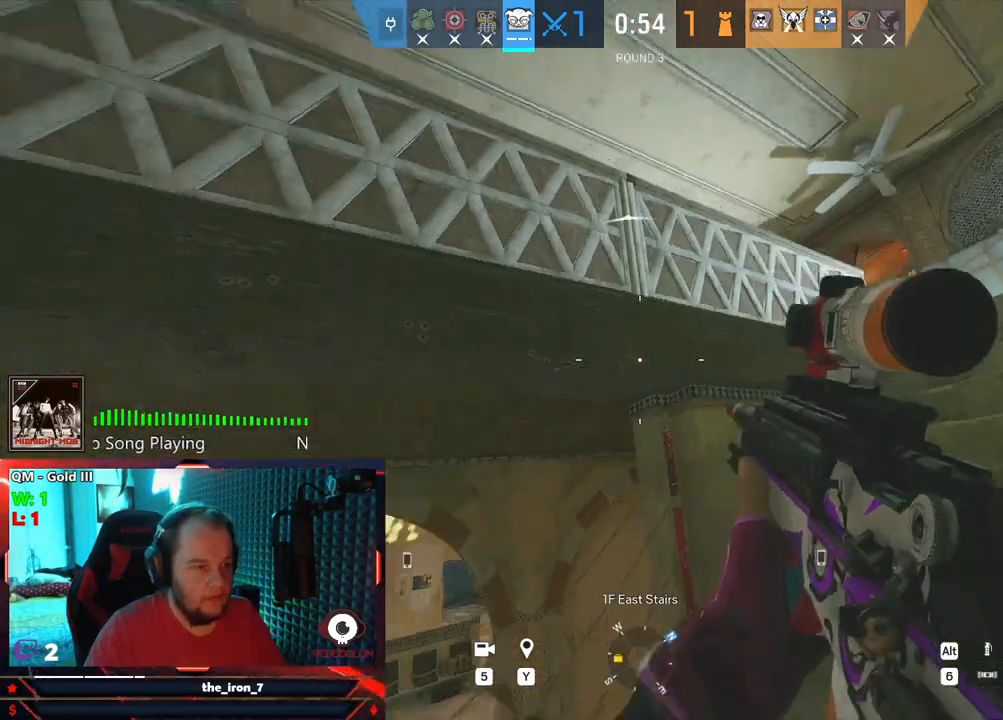
{"keys": ["d"], "mouse": [], "mouse_move": "right", "events": [[458, "e", "up"]]}
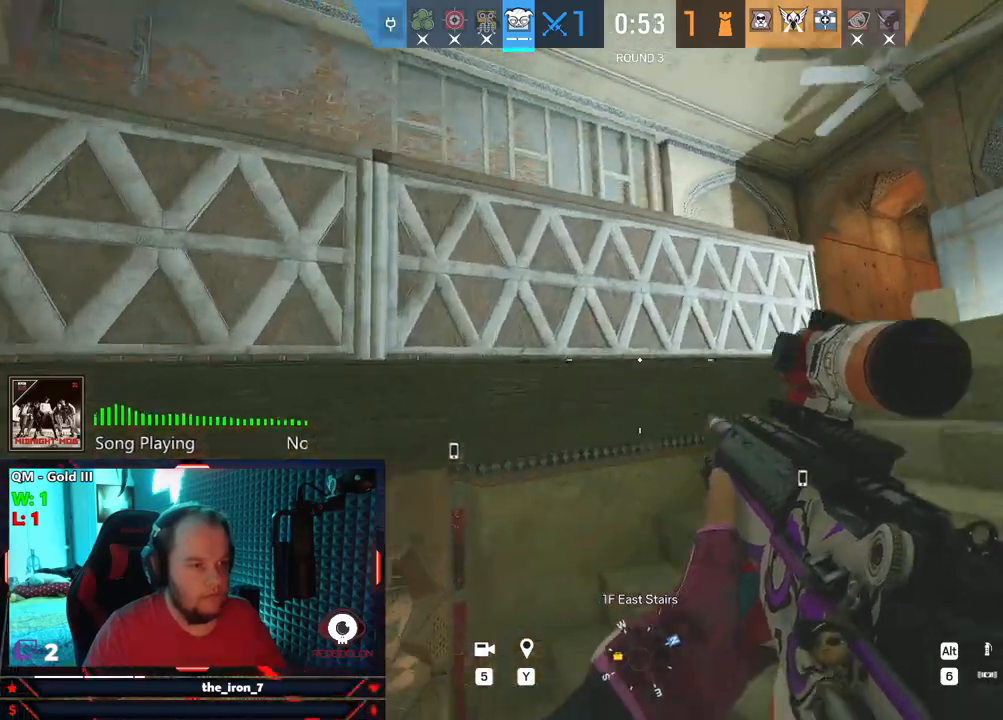
{"keys": ["d", "shift", "w"], "mouse": [], "mouse_move": "still", "events": [[41, "shift", "down"], [41, "w", "down"]]}
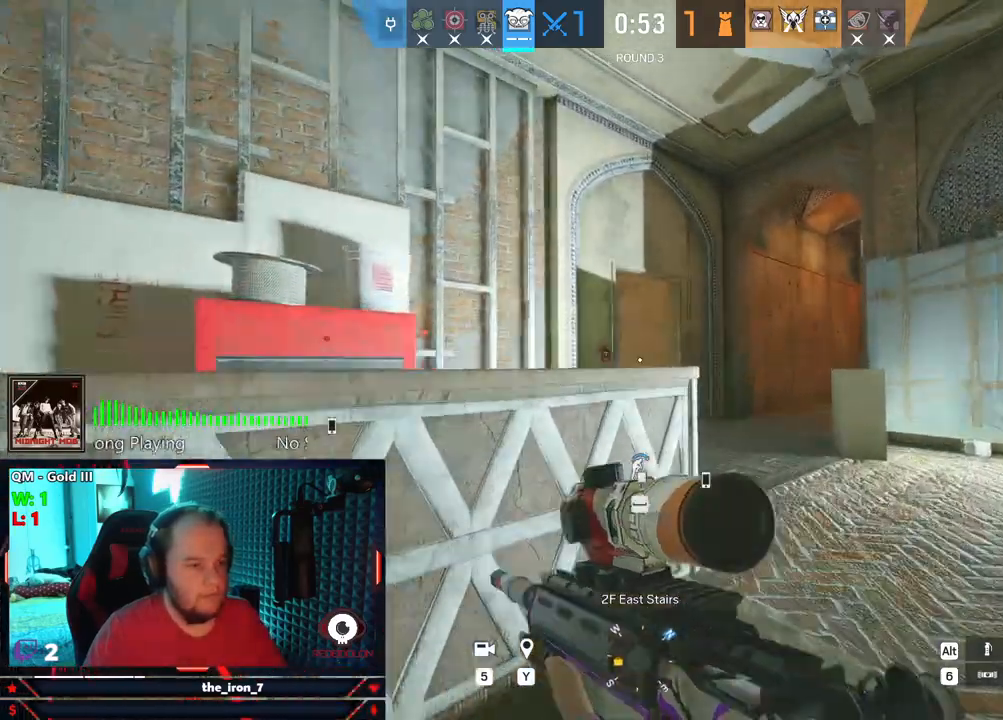
{"keys": ["d", "e"], "mouse": ["right"], "mouse_move": "left", "events": [[208, "shift", "up"], [208, "w", "up"], [250, "mouse_right", "down"], [291, "e", "down"]]}
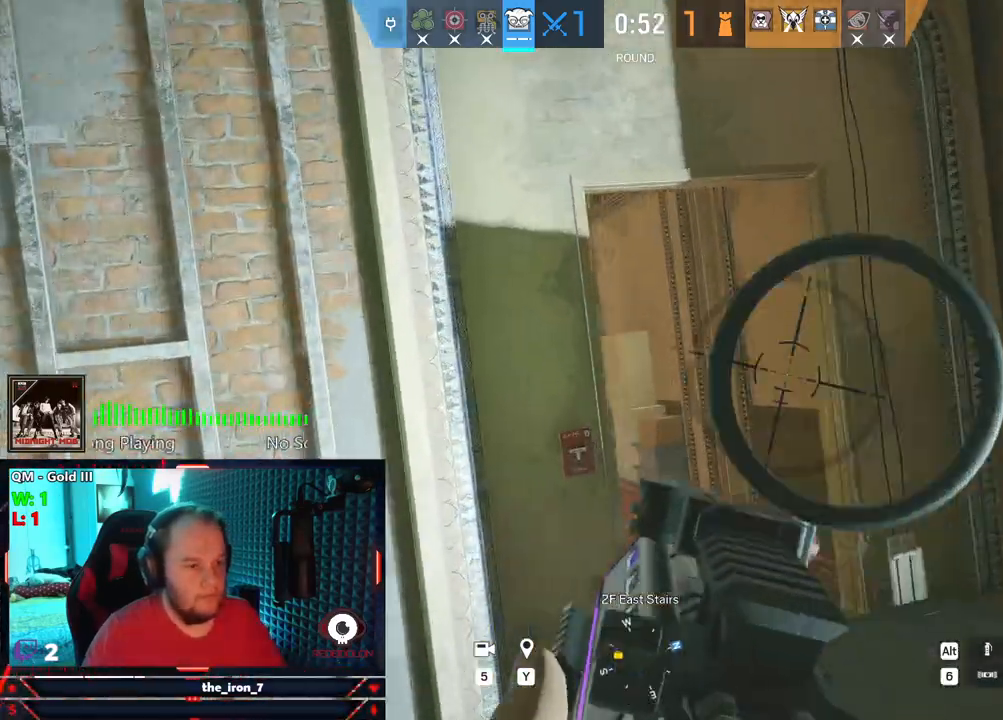
{"keys": ["a", "e"], "mouse": ["right"], "mouse_move": "still", "events": [[375, "d", "up"], [458, "a", "down"]]}
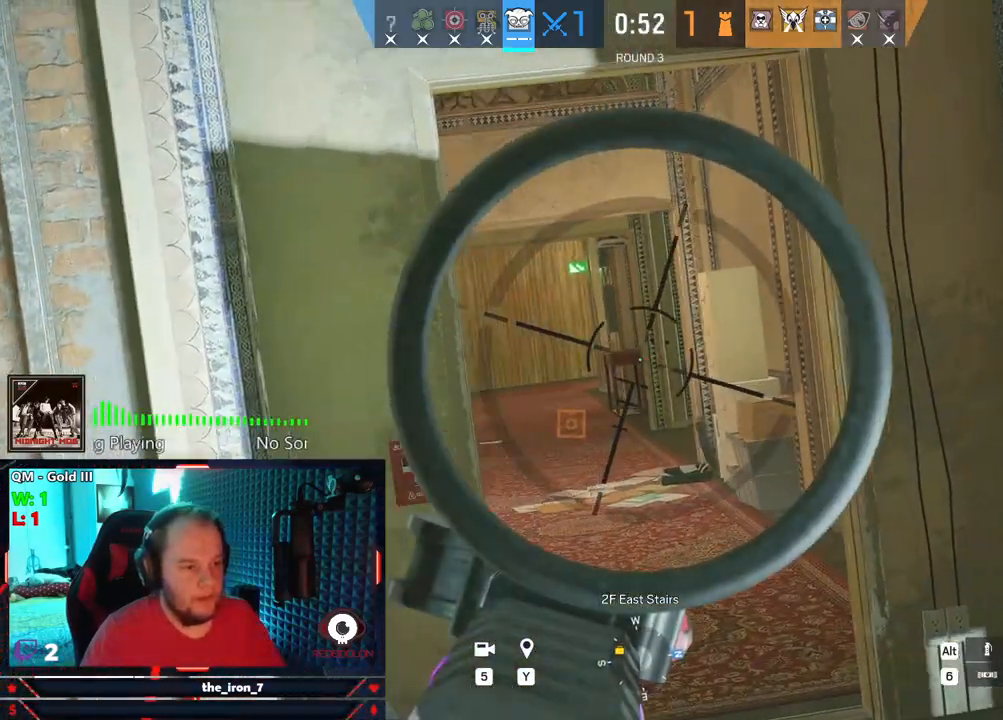
{"keys": ["a", "shift", "w"], "mouse": [], "mouse_move": "left", "events": [[229, "e", "up"], [229, "mouse_right", "up"], [333, "shift", "down"], [333, "w", "down"]]}
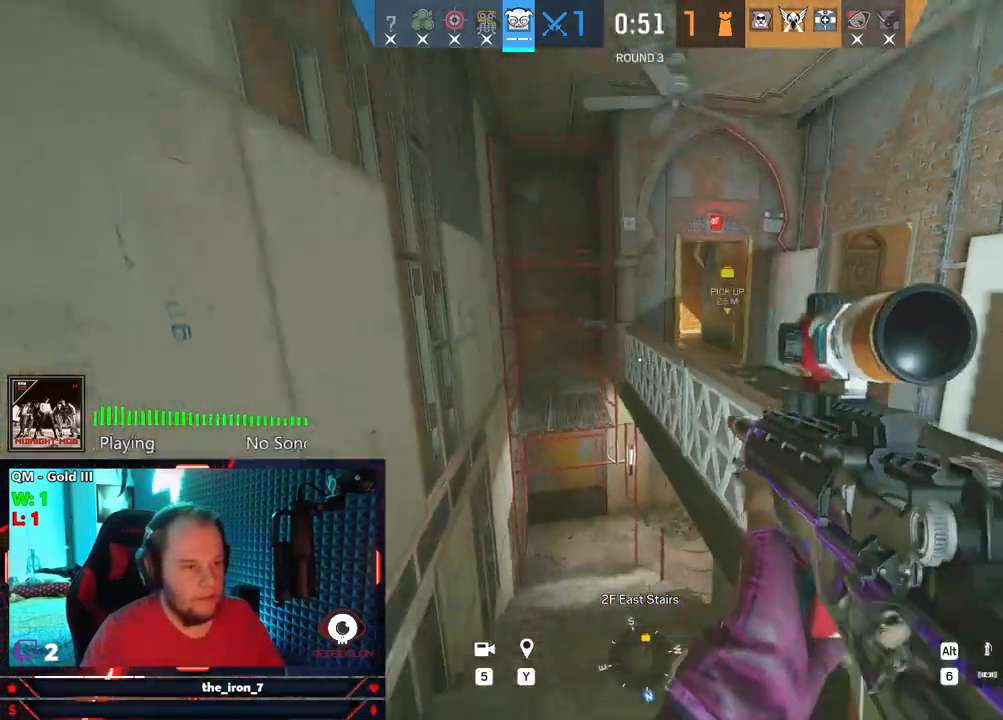
{"keys": ["a", "shift", "w"], "mouse": [], "mouse_move": "still", "events": []}
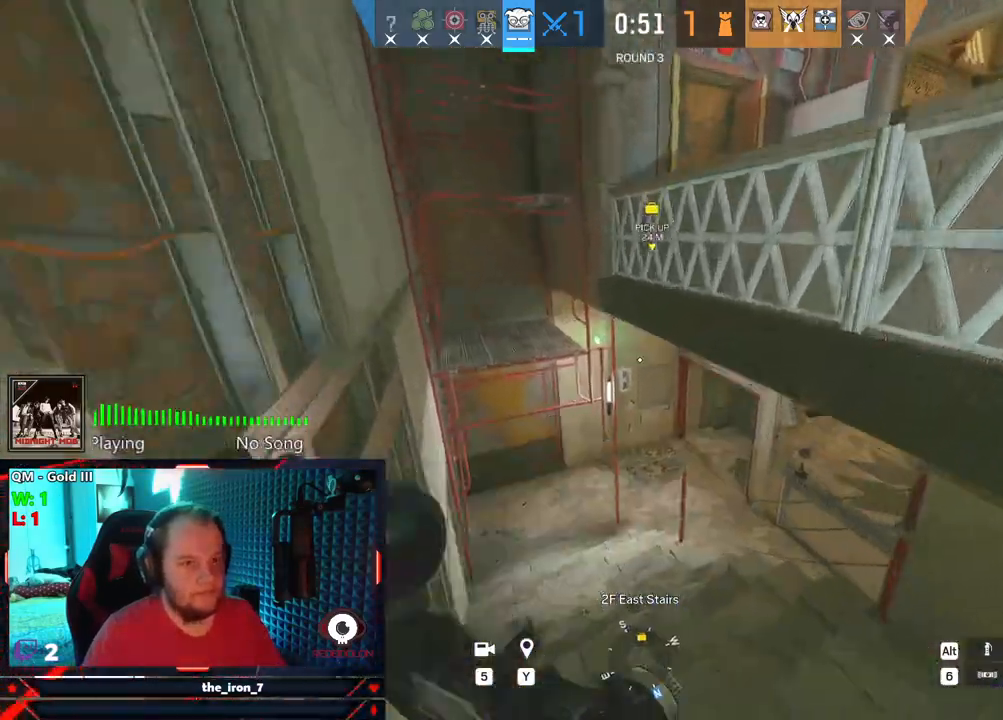
{"keys": ["a", "q"], "mouse": ["right"], "mouse_move": "right", "events": [[354, "shift", "up"], [416, "q", "down"], [458, "mouse_right", "down"], [458, "w", "up"]]}